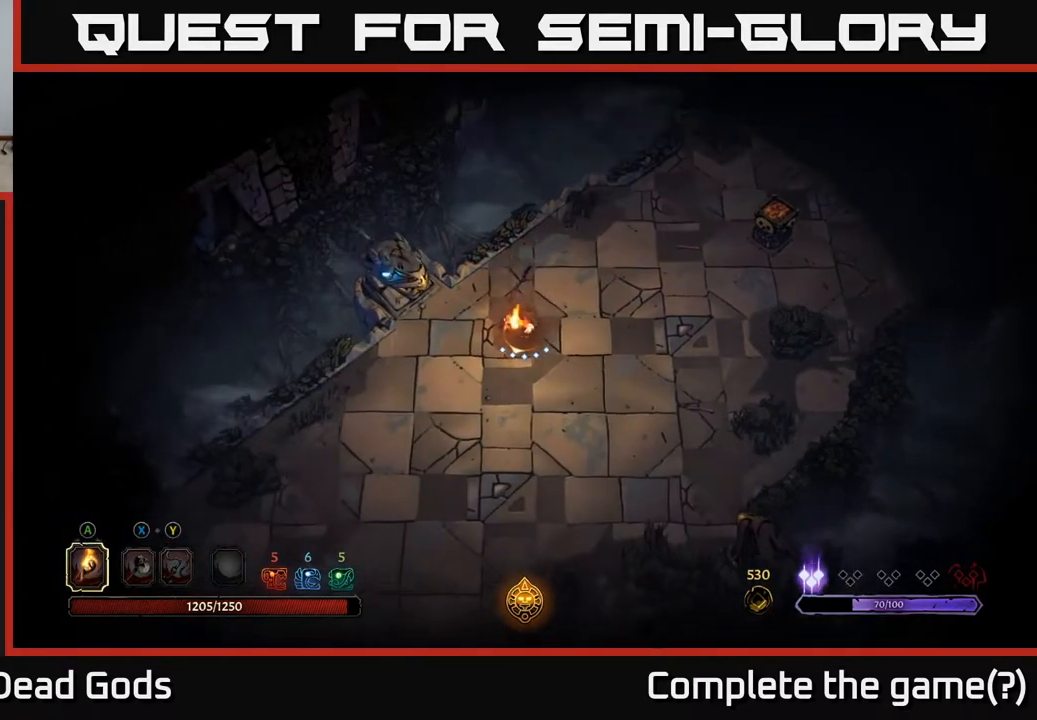
Gameplay with a controller (Xbox layout); each line is a JSON object with the inputs held at the frame after it. "events" lists button and stick changes between this image and that frame as [ms after this image, input, new state], when the widget could be followed in between.
{"buttons": [], "left_stick": "down-left", "right_stick": "center", "events": [[150, "left_stick", "down"], [417, "left_stick", "down-left"]]}
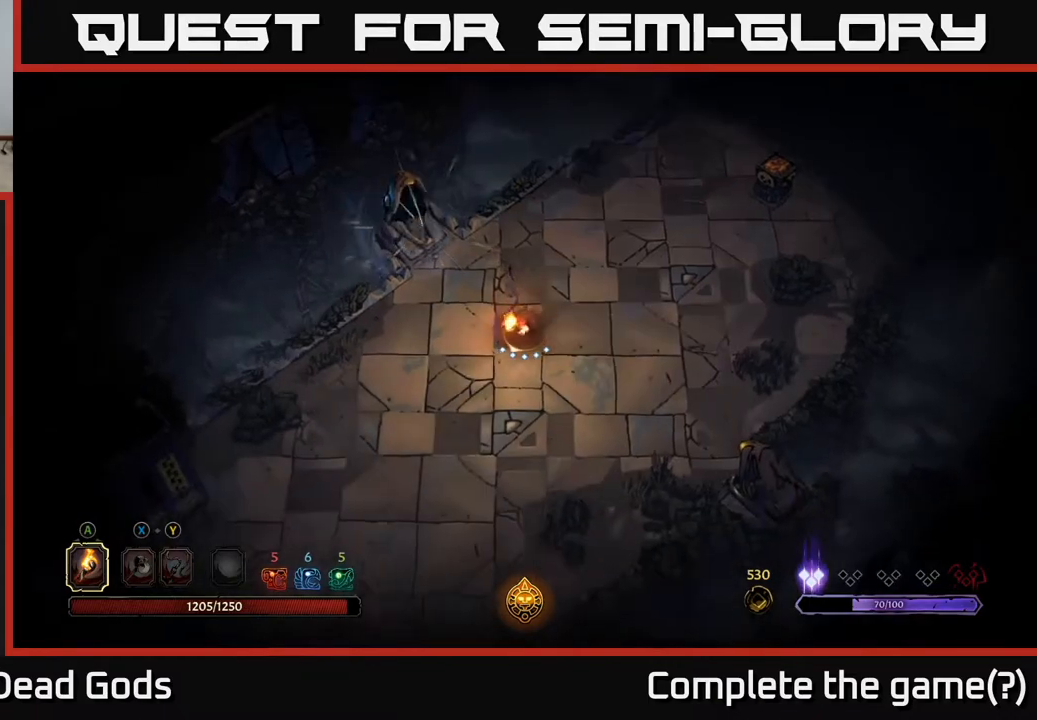
{"buttons": [], "left_stick": "left", "right_stick": "center", "events": [[450, "left_stick", "left"]]}
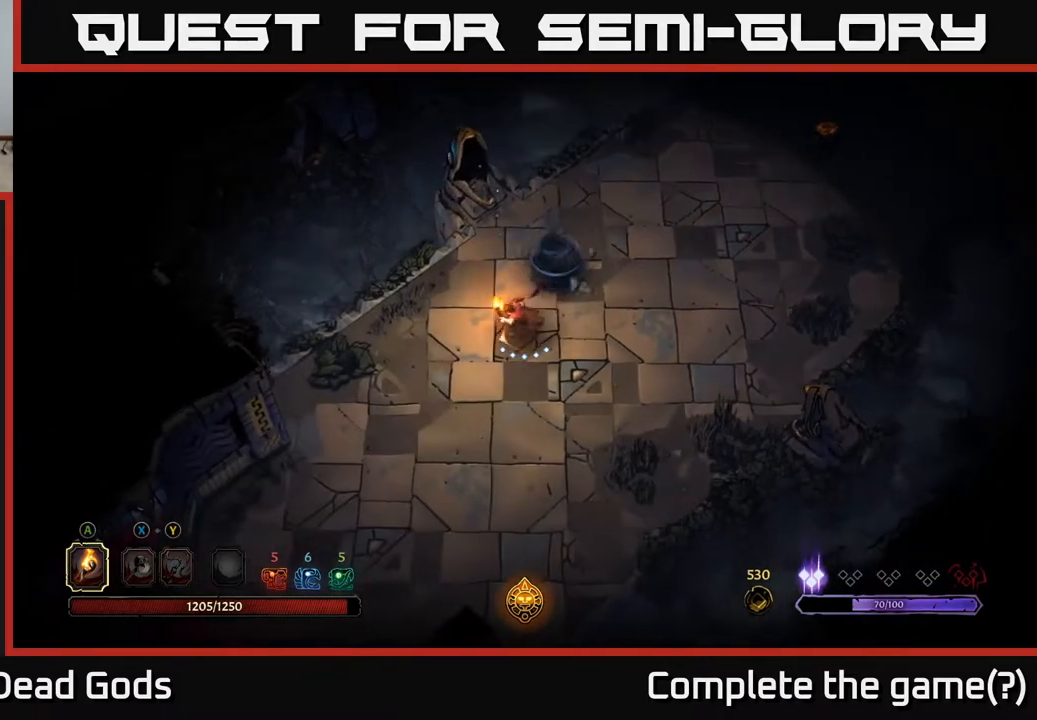
{"buttons": [], "left_stick": "left", "right_stick": "center", "events": [[67, "left_stick", "up-right"], [183, "left_stick", "center"], [500, "left_stick", "left"]]}
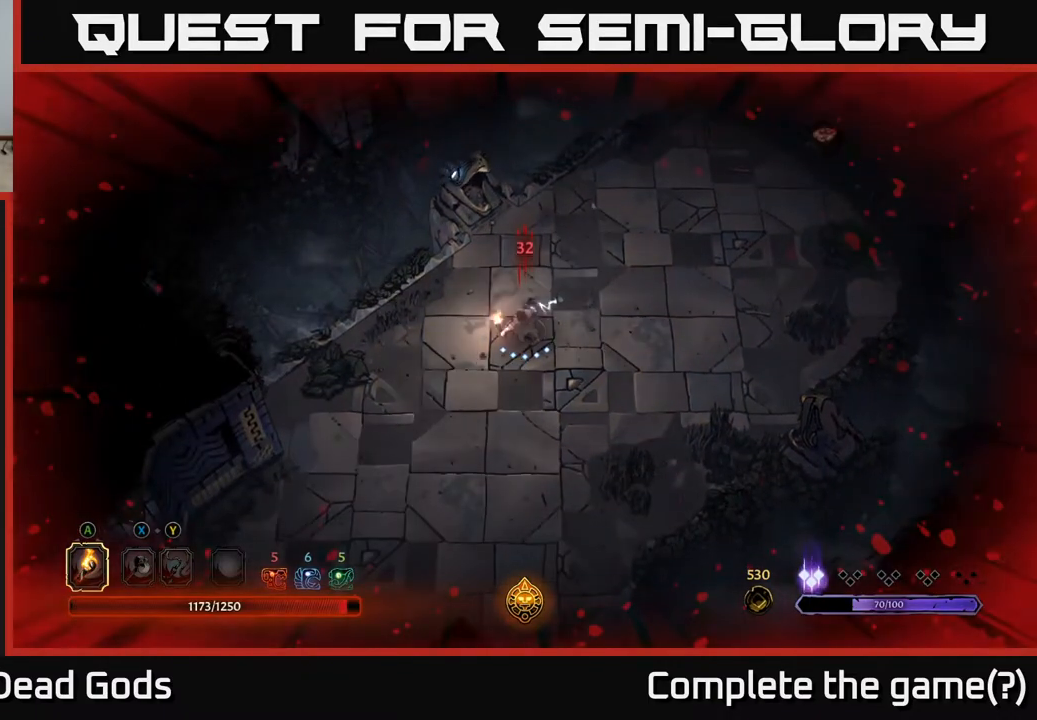
{"buttons": [], "left_stick": "right", "right_stick": "center", "events": [[167, "left_stick", "center"], [217, "left_stick", "right"]]}
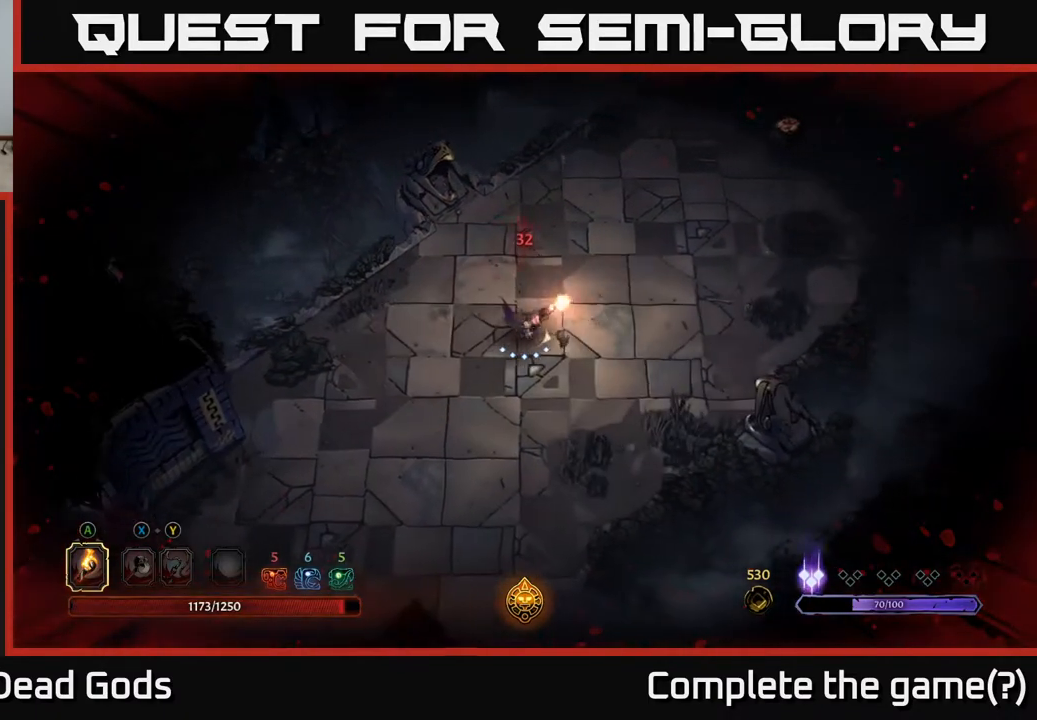
{"buttons": [], "left_stick": "center", "right_stick": "center", "events": [[283, "left_stick", "up-left"], [383, "left_stick", "center"]]}
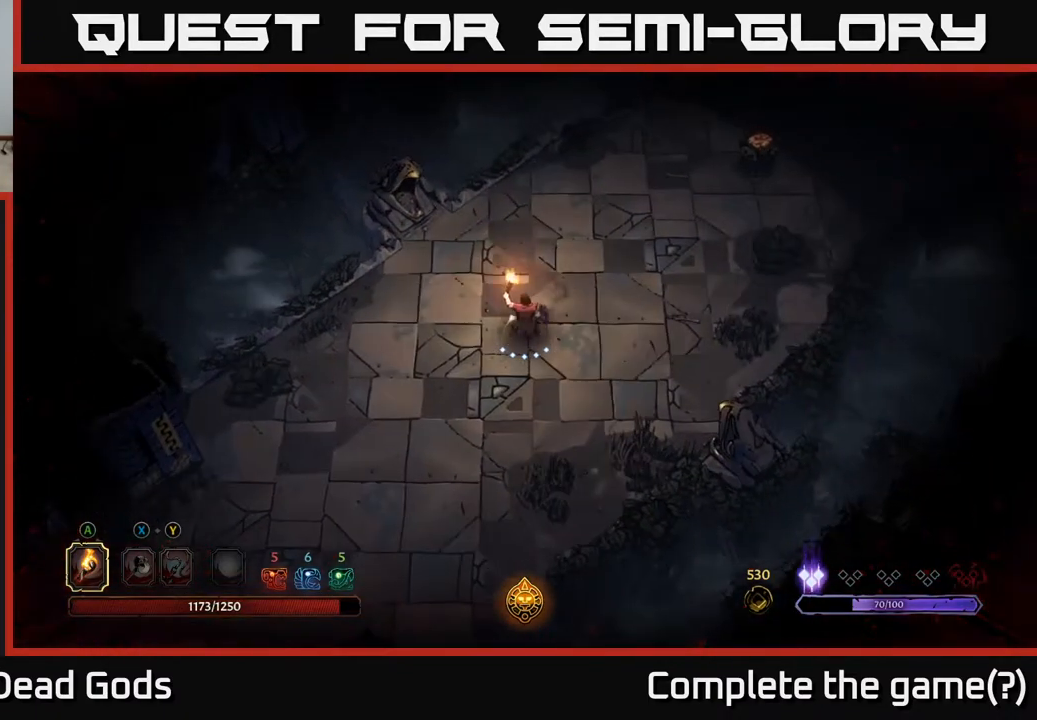
{"buttons": [], "left_stick": "right", "right_stick": "center", "events": [[117, "left_stick", "right"]]}
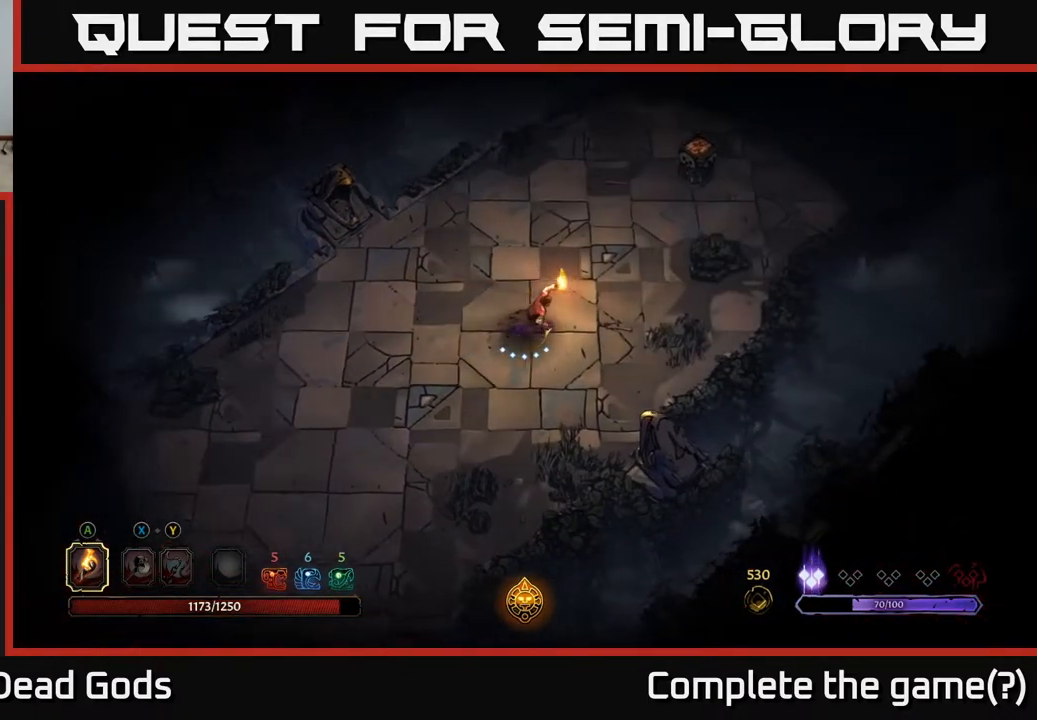
{"buttons": [], "left_stick": "right", "right_stick": "center", "events": []}
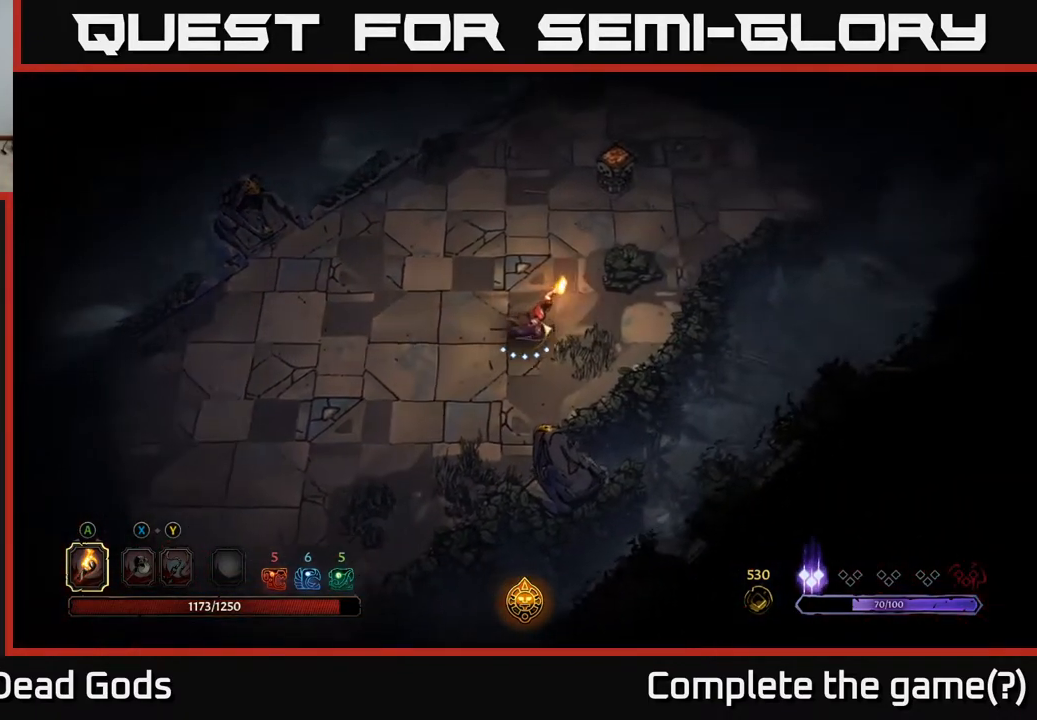
{"buttons": [], "left_stick": "up-right", "right_stick": "center", "events": [[367, "left_stick", "up-right"]]}
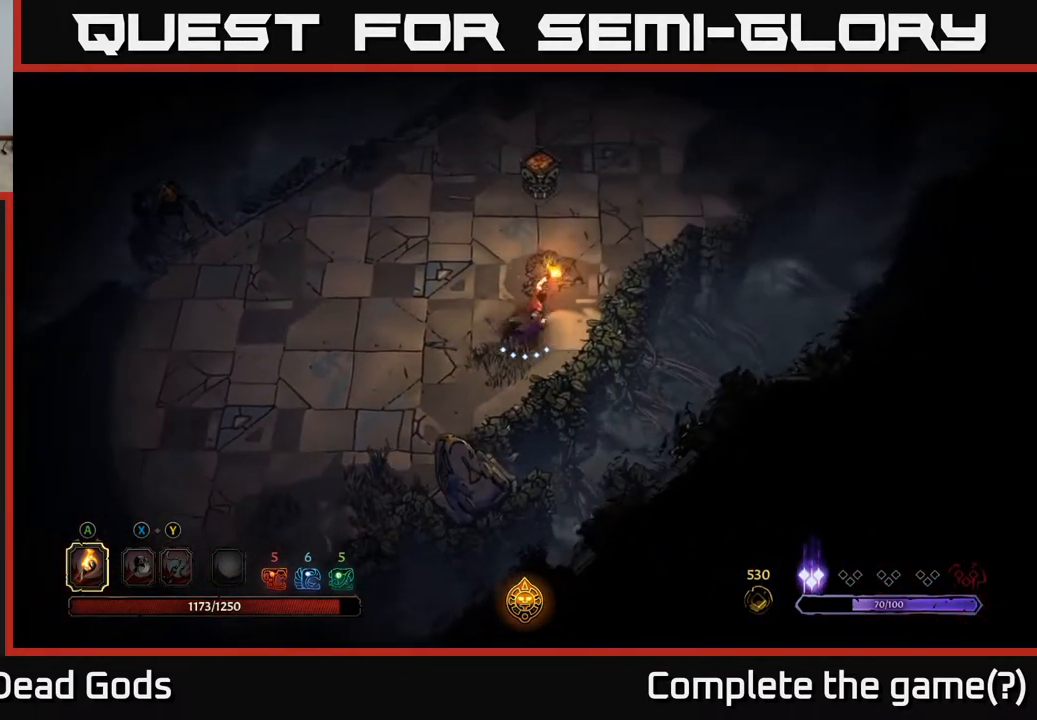
{"buttons": [], "left_stick": "up", "right_stick": "center", "events": [[83, "left_stick", "up"]]}
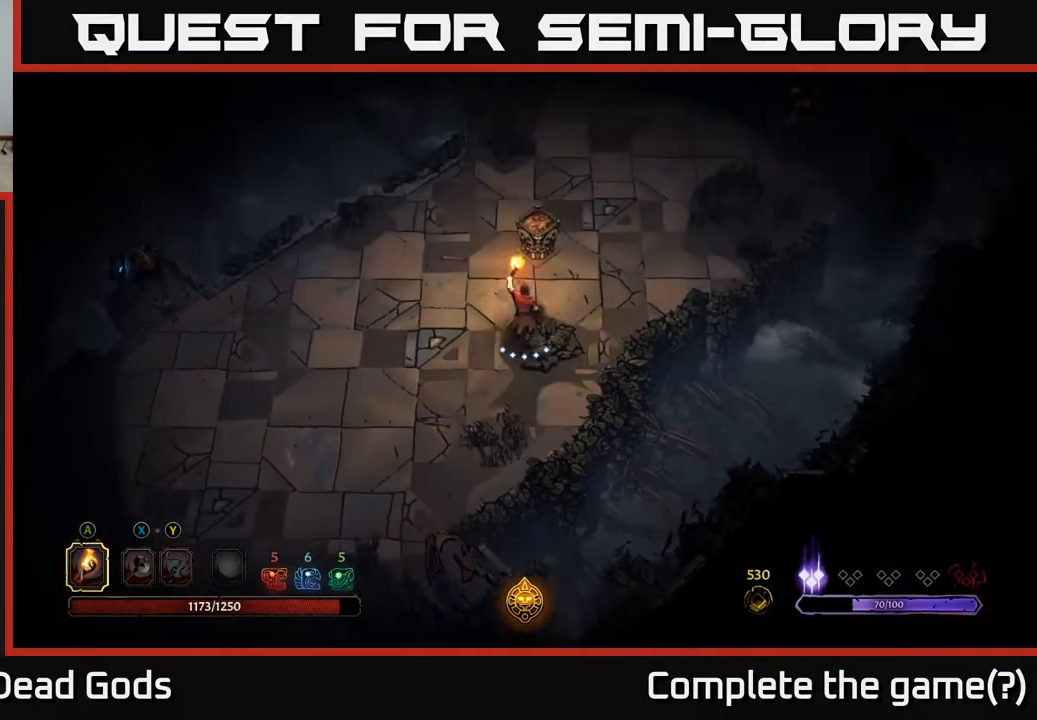
{"buttons": [], "left_stick": "center", "right_stick": "center", "events": [[83, "A", "down"], [200, "A", "up"], [383, "left_stick", "center"]]}
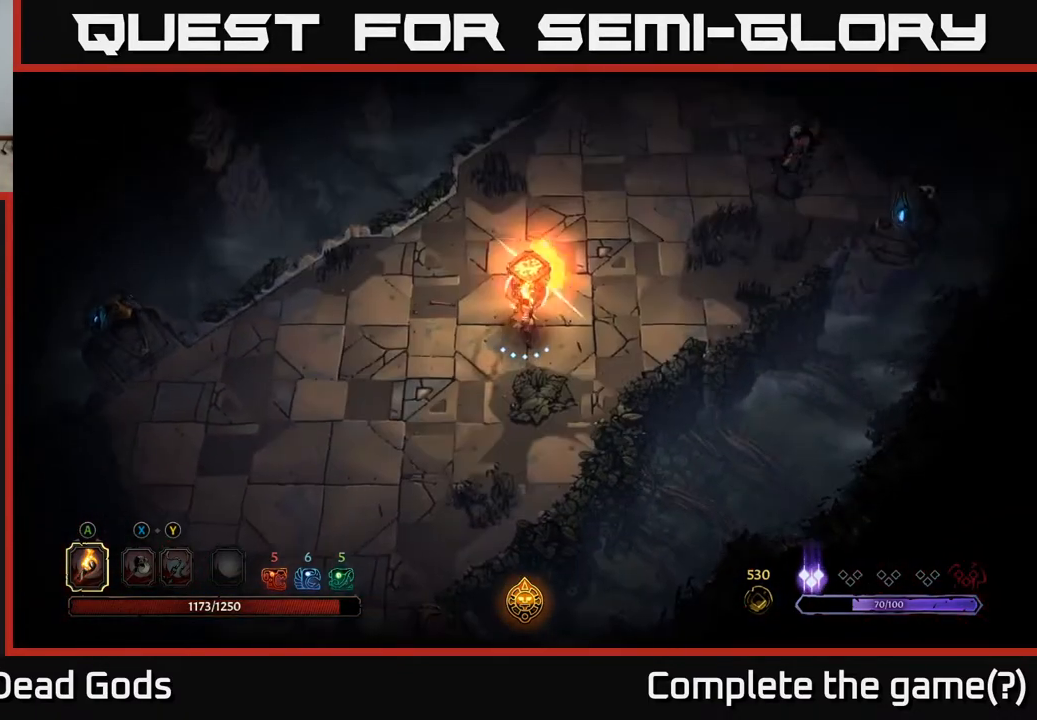
{"buttons": [], "left_stick": "right", "right_stick": "center", "events": [[117, "left_stick", "right"]]}
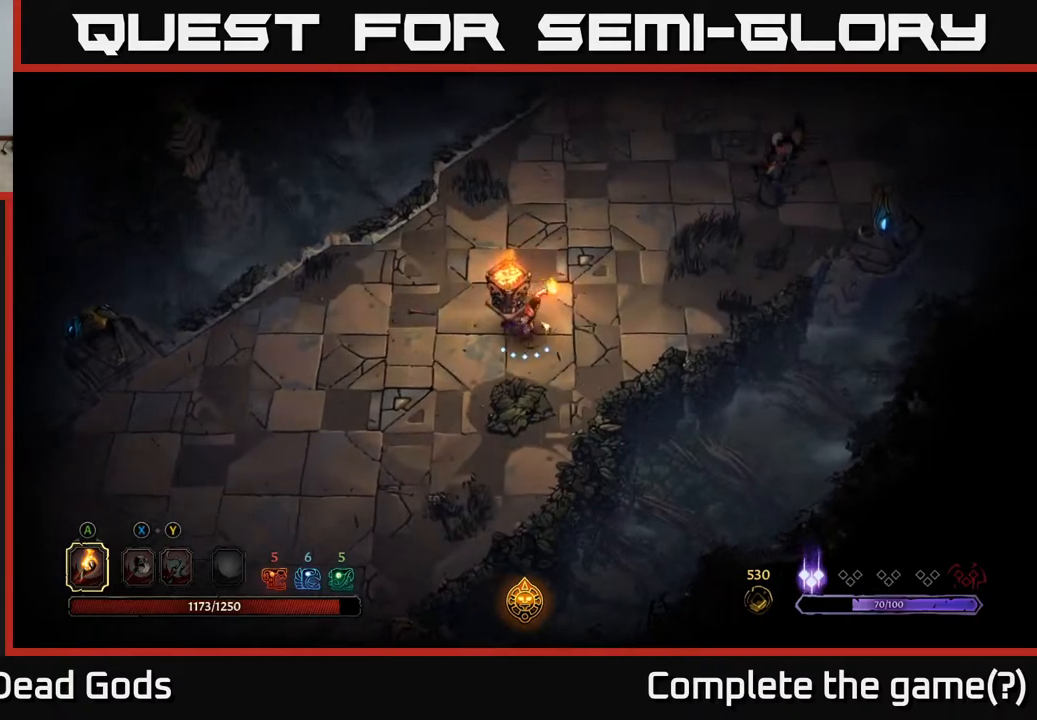
{"buttons": [], "left_stick": "up-right", "right_stick": "center", "events": [[67, "left_stick", "up-right"], [250, "left_stick", "up"], [400, "left_stick", "up-right"]]}
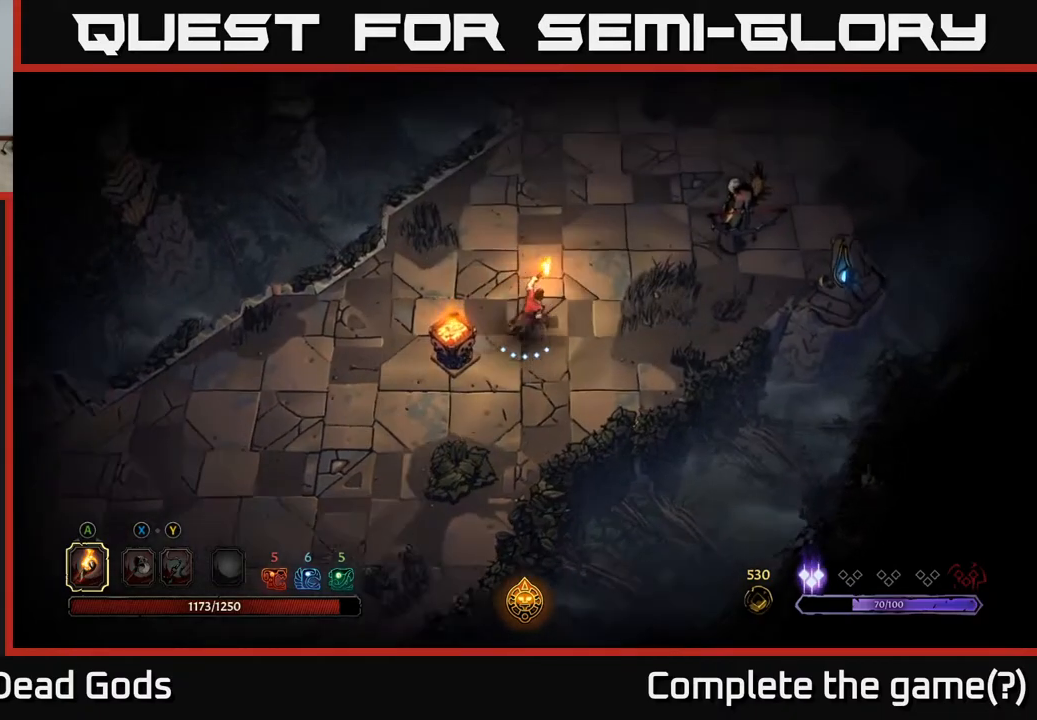
{"buttons": ["X"], "left_stick": "up-right", "right_stick": "center", "events": [[433, "X", "down"]]}
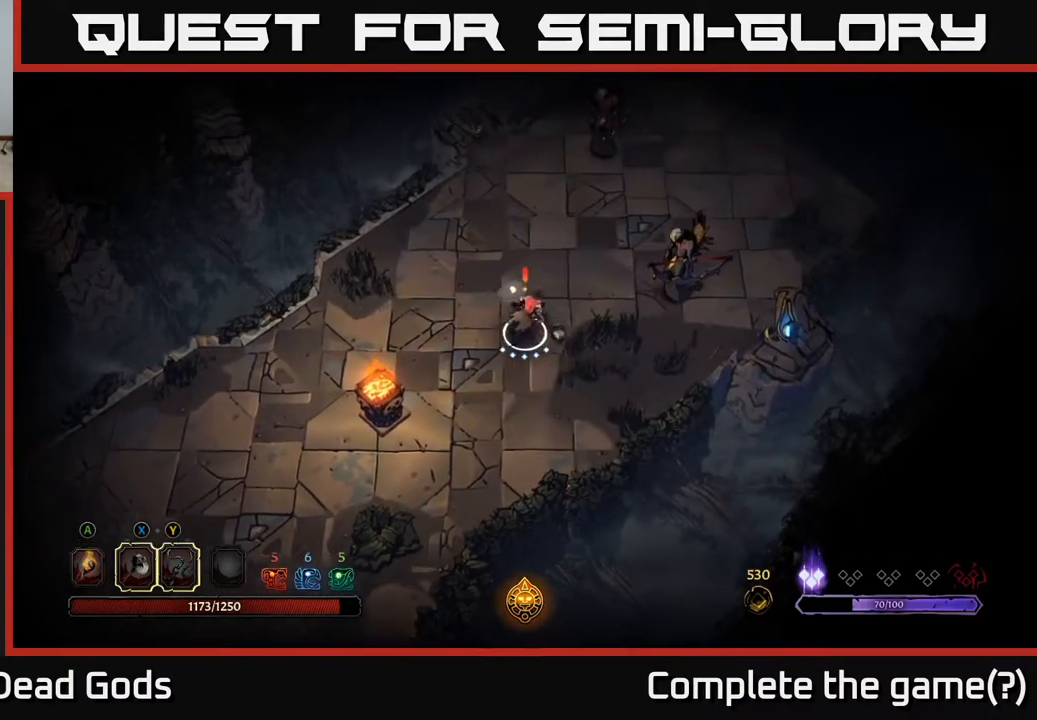
{"buttons": [], "left_stick": "right", "right_stick": "center", "events": [[50, "X", "up"], [267, "left_stick", "right"], [317, "X", "down"], [383, "X", "up"]]}
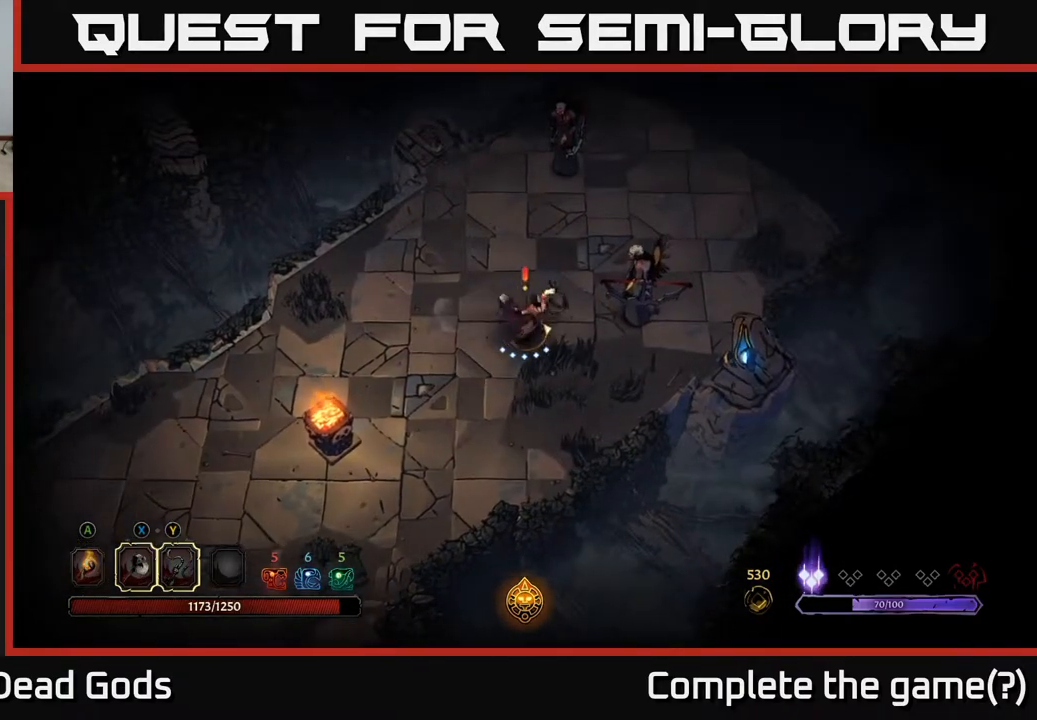
{"buttons": ["X"], "left_stick": "center", "right_stick": "center", "events": [[100, "left_stick", "up-right"], [217, "left_stick", "center"], [317, "X", "down"]]}
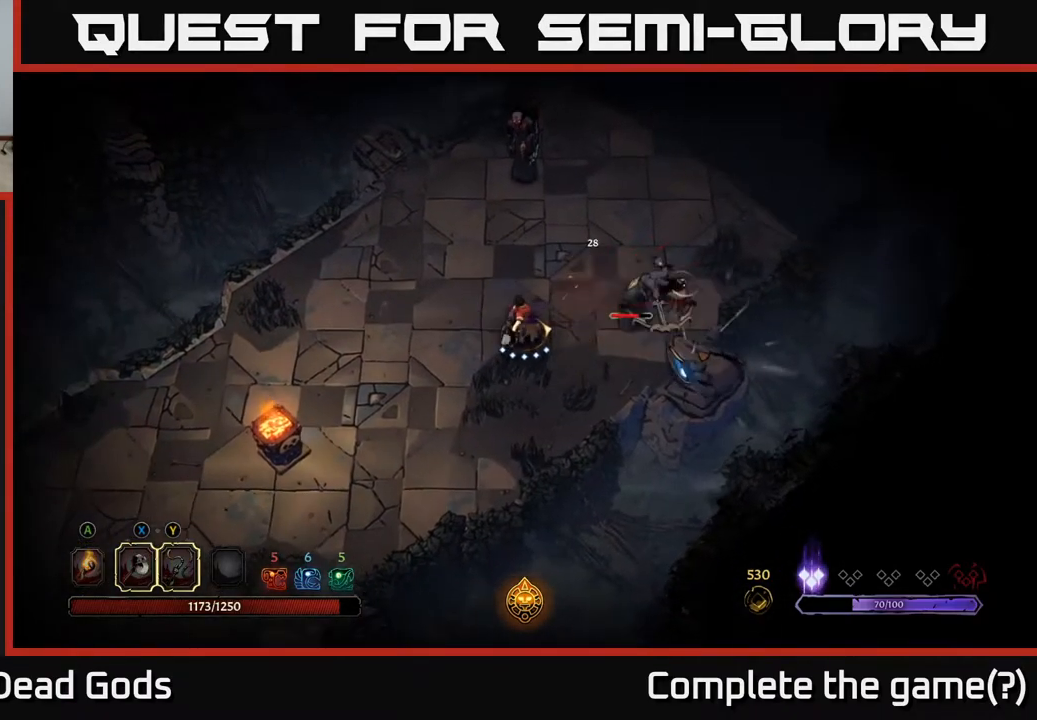
{"buttons": [], "left_stick": "center", "right_stick": "center", "events": [[17, "X", "up"], [317, "Y", "down"], [433, "Y", "up"]]}
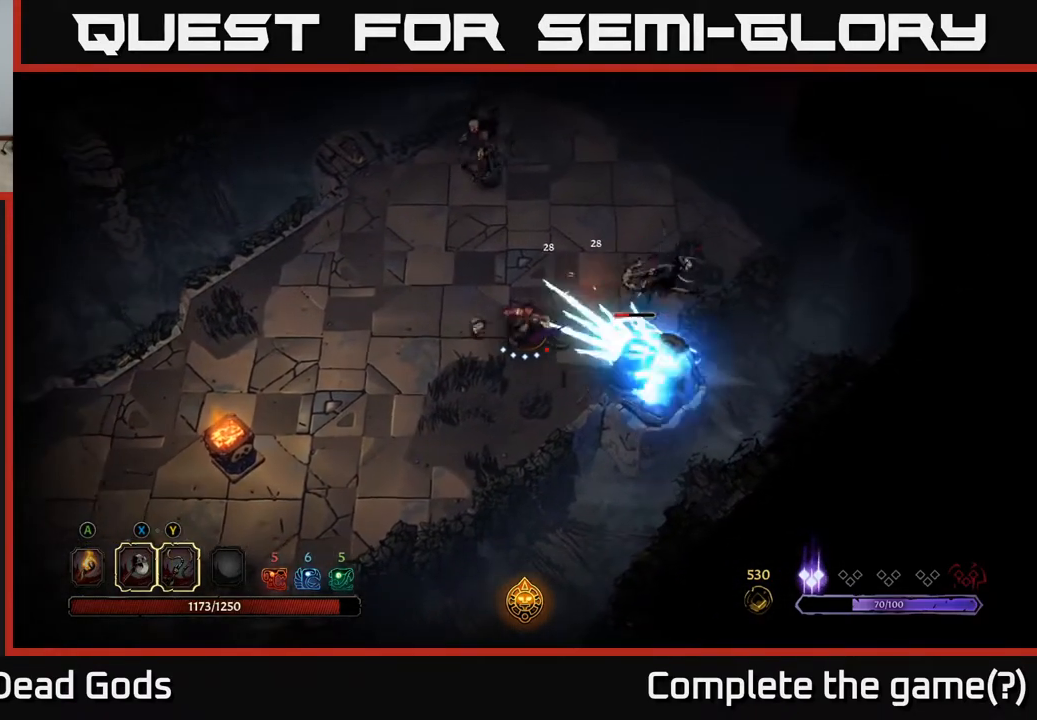
{"buttons": [], "left_stick": "up-right", "right_stick": "center", "events": [[233, "left_stick", "up"], [350, "R2", "down"], [483, "R2", "up"], [483, "left_stick", "up-right"]]}
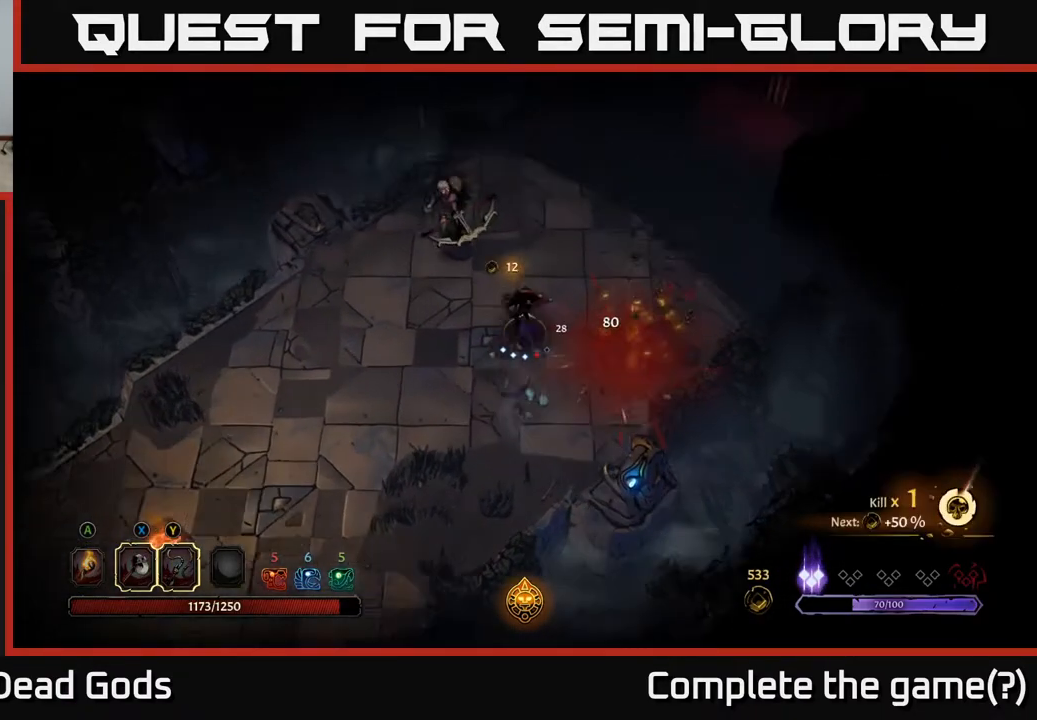
{"buttons": [], "left_stick": "up-right", "right_stick": "center", "events": []}
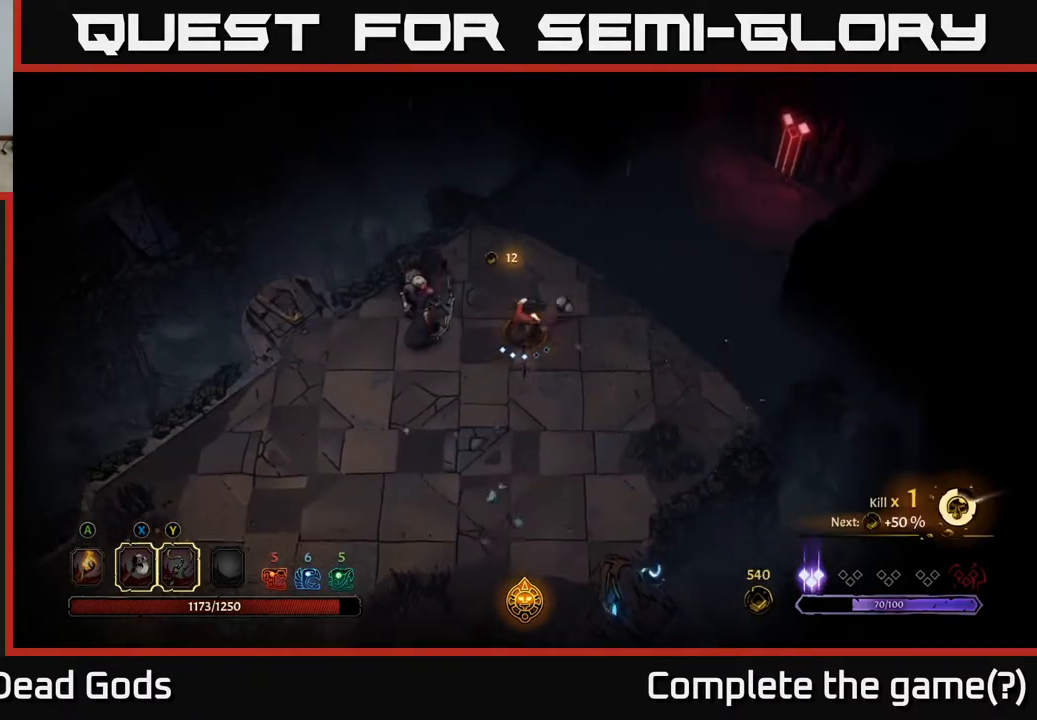
{"buttons": [], "left_stick": "left", "right_stick": "center", "events": [[167, "left_stick", "left"], [217, "X", "down"], [333, "X", "up"]]}
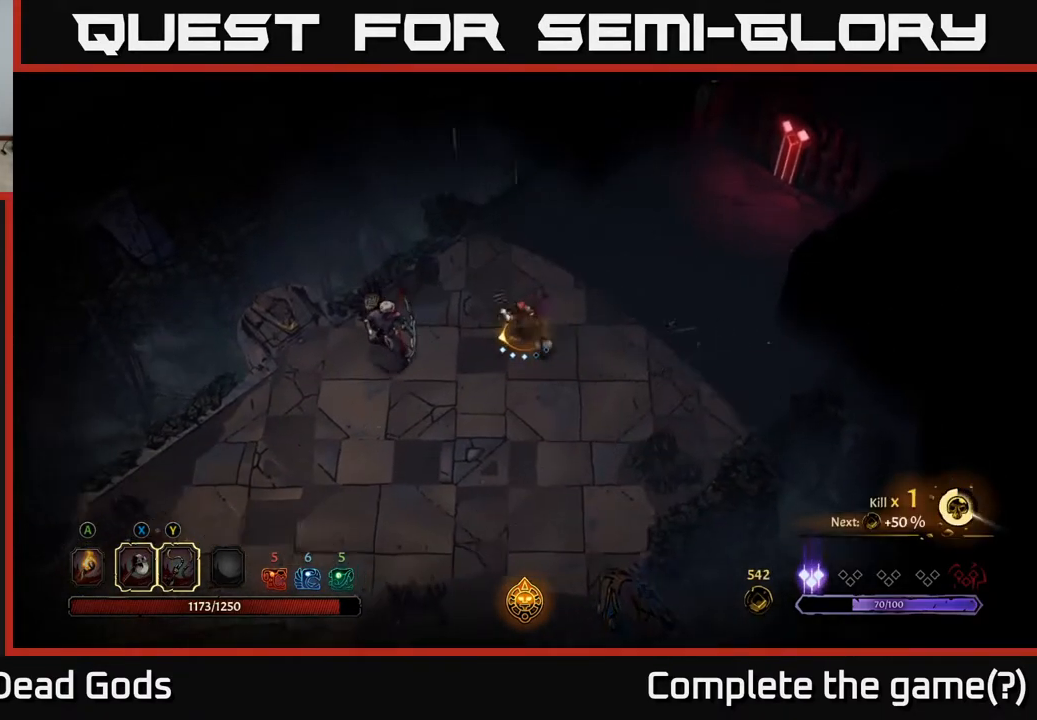
{"buttons": [], "left_stick": "left", "right_stick": "center", "events": [[233, "X", "down"], [400, "X", "up"]]}
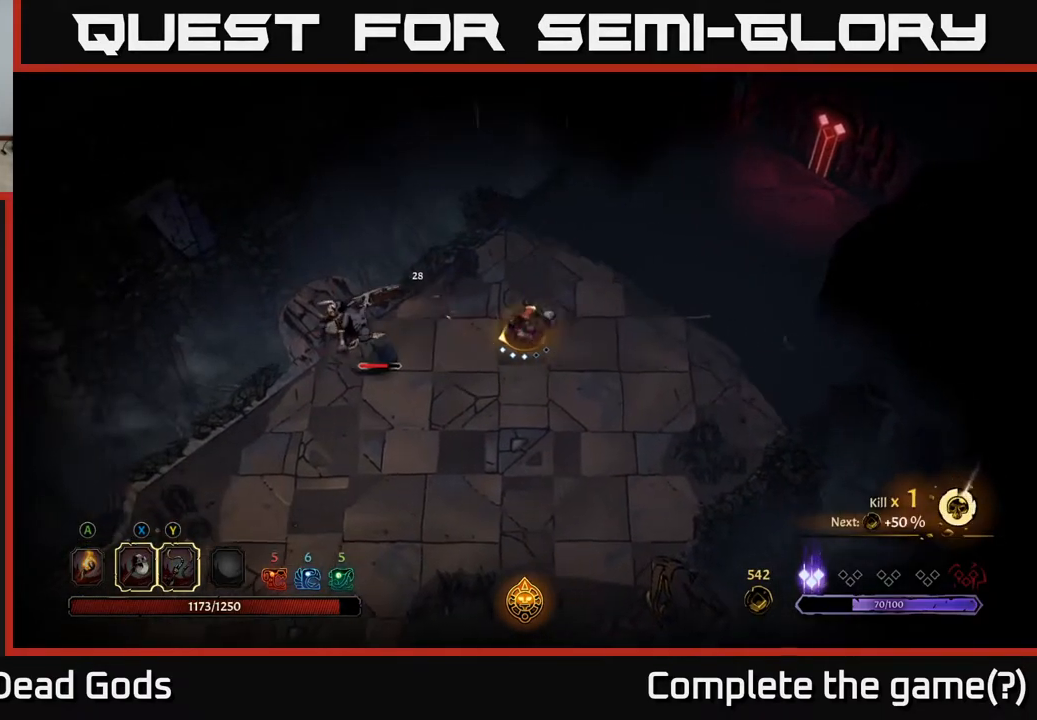
{"buttons": [], "left_stick": "left", "right_stick": "center", "events": [[283, "Y", "down"], [400, "Y", "up"]]}
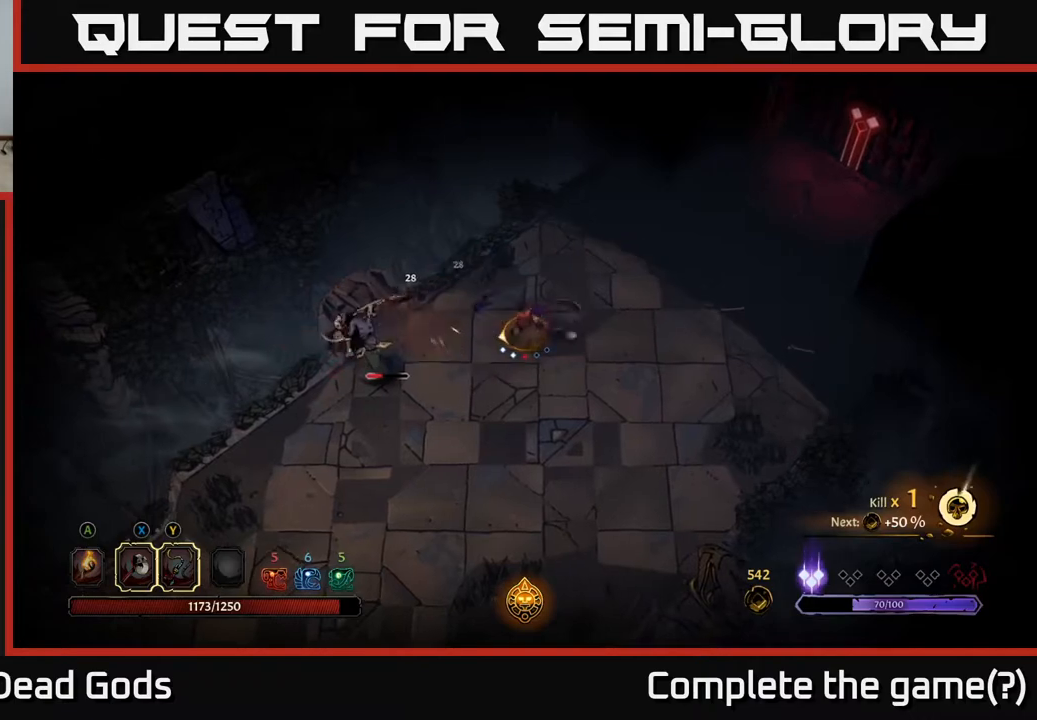
{"buttons": [], "left_stick": "left", "right_stick": "center", "events": [[17, "left_stick", "center"], [250, "left_stick", "left"]]}
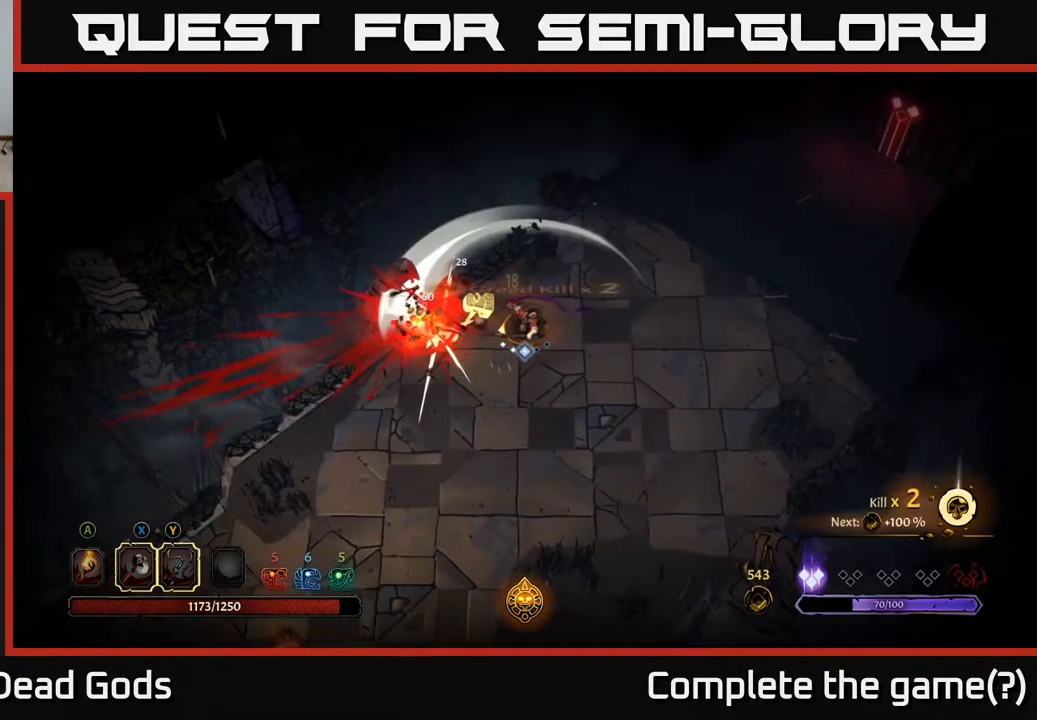
{"buttons": [], "left_stick": "center", "right_stick": "center", "events": [[367, "left_stick", "center"]]}
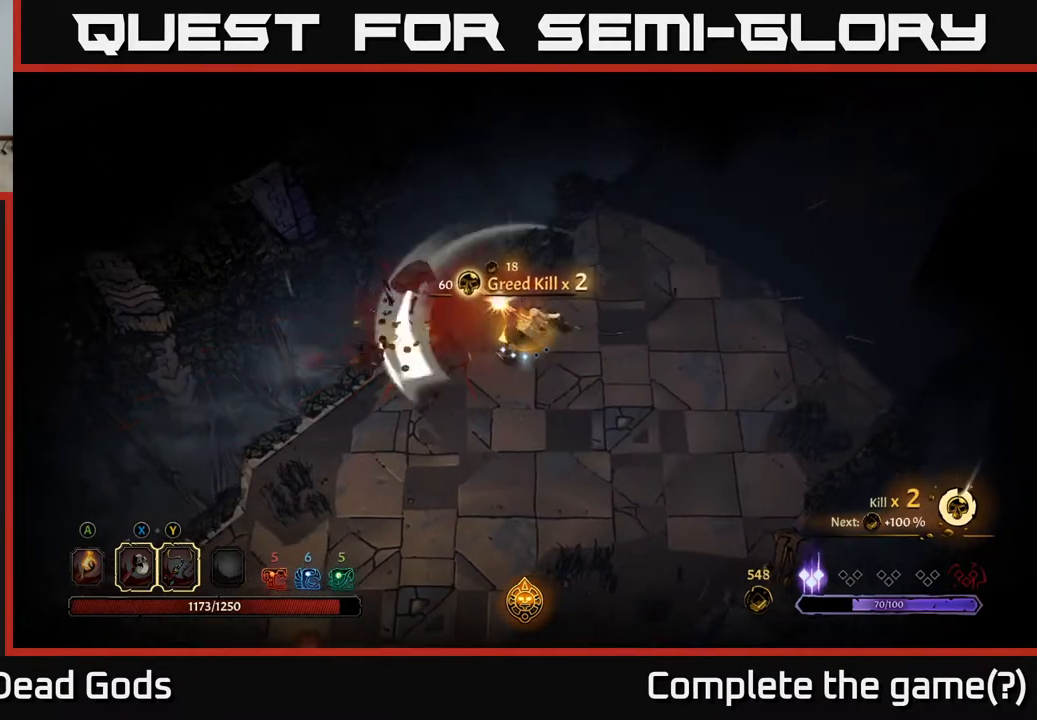
{"buttons": [], "left_stick": "down-right", "right_stick": "center", "events": [[67, "left_stick", "down-left"], [500, "left_stick", "down-right"]]}
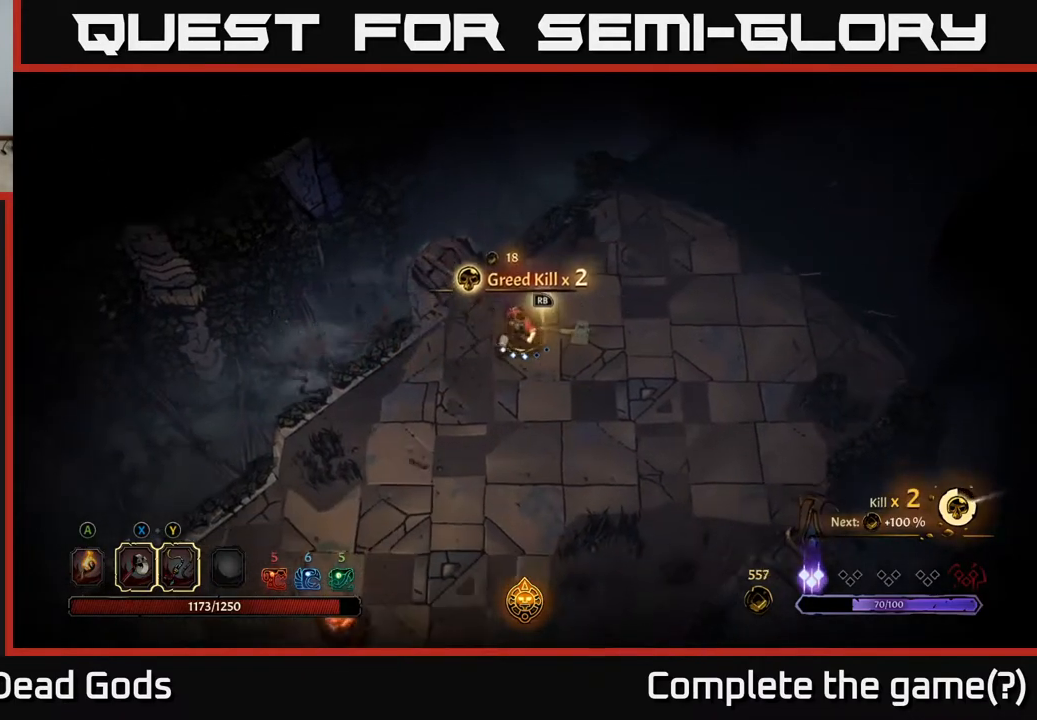
{"buttons": [], "left_stick": "center", "right_stick": "center", "events": [[133, "left_stick", "right"], [383, "left_stick", "up"], [433, "left_stick", "center"]]}
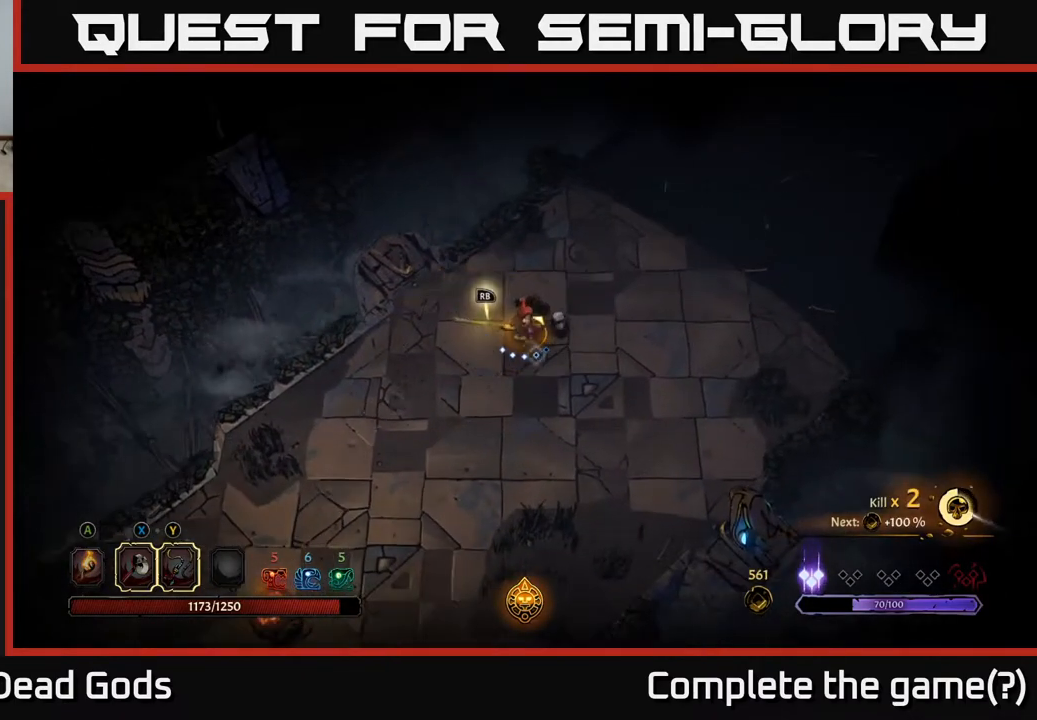
{"buttons": [], "left_stick": "center", "right_stick": "center", "events": [[133, "R1", "down"], [217, "R1", "up"]]}